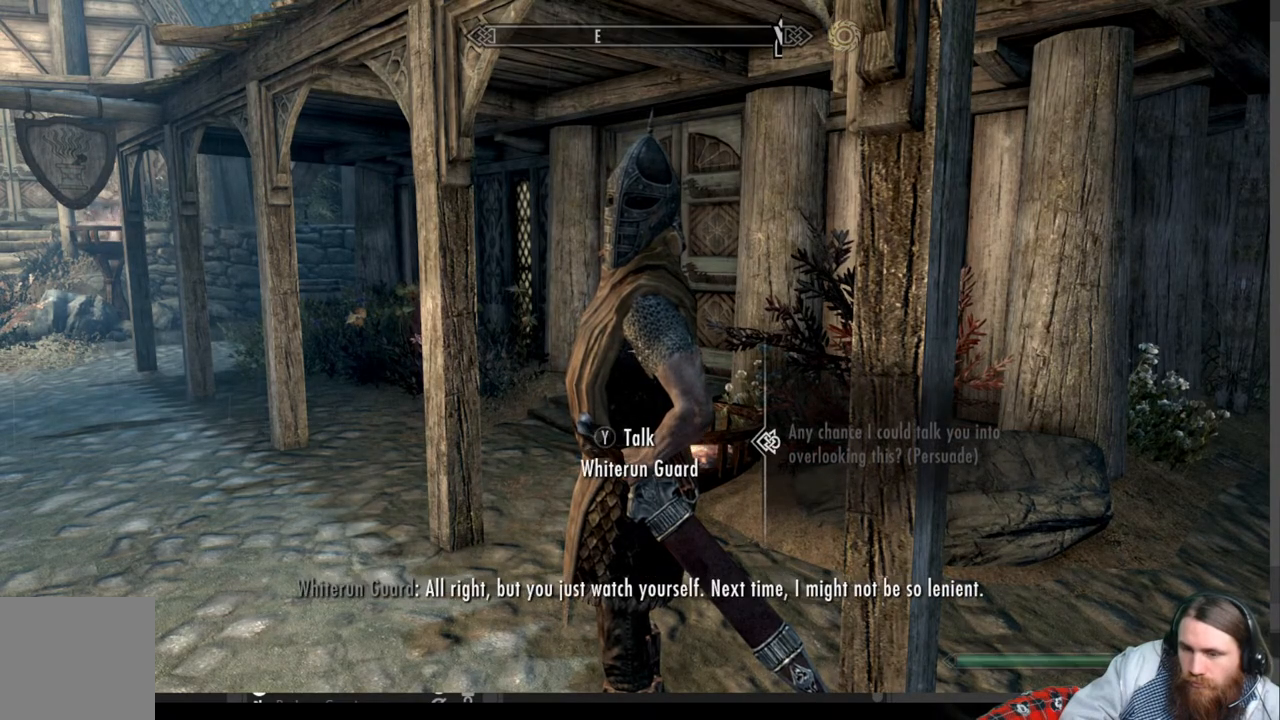
Gameplay with a controller (Xbox layout); each line is a JSON object with the inputs held at the frame after it. "events" lists button and stick changes between this image and that frame as [ms after this image, input, new state], when the widget could be followed in between. Not read: R3.
{"buttons": [], "left_stick": "up", "right_stick": "left", "events": [[33, "A", "up"], [183, "left_stick", "up"], [183, "right_stick", "left"]]}
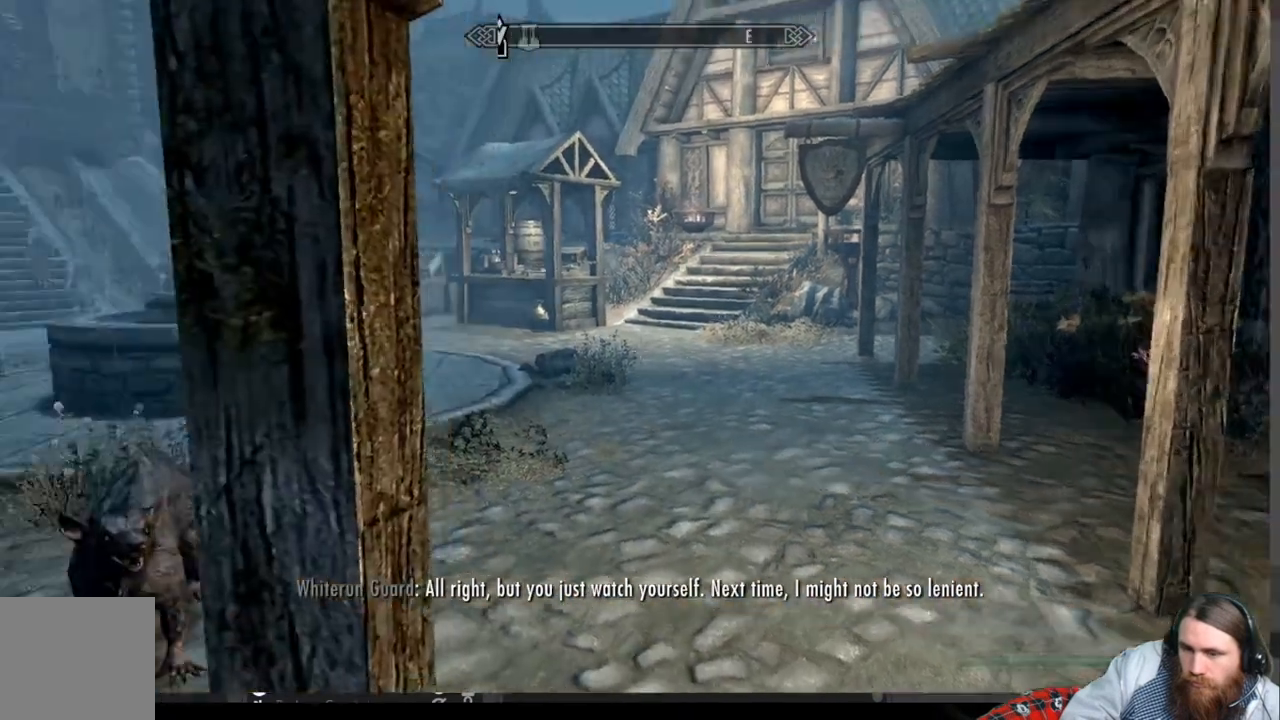
{"buttons": [], "left_stick": "up", "right_stick": "left", "events": []}
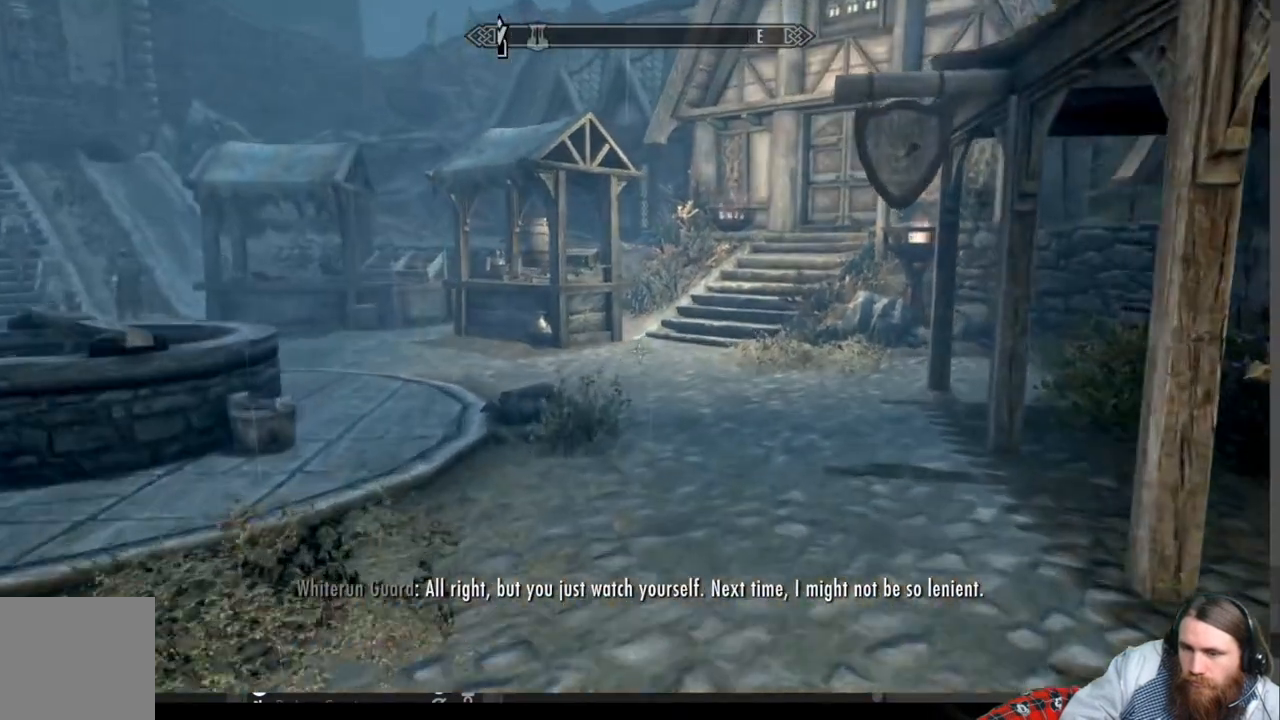
{"buttons": [], "left_stick": "center", "right_stick": "left", "events": [[267, "B", "down"], [333, "left_stick", "center"], [383, "B", "up"]]}
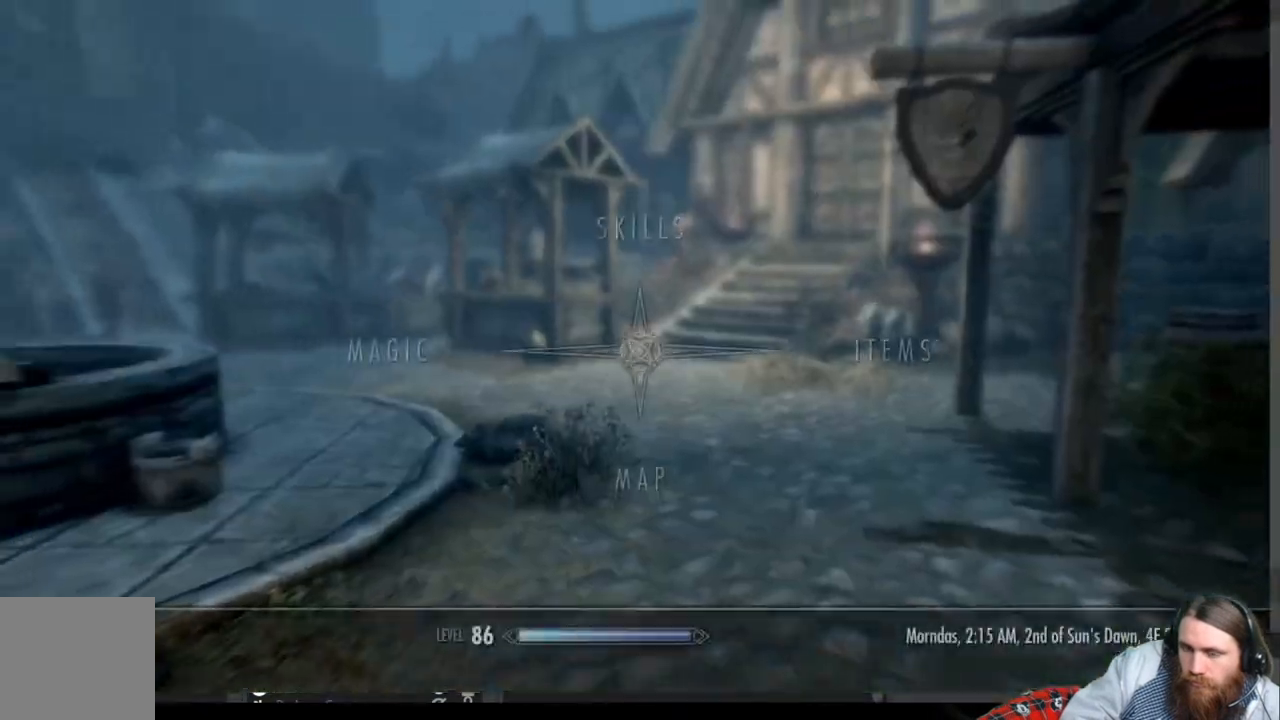
{"buttons": [], "left_stick": "center", "right_stick": "center", "events": [[83, "right_stick", "center"]]}
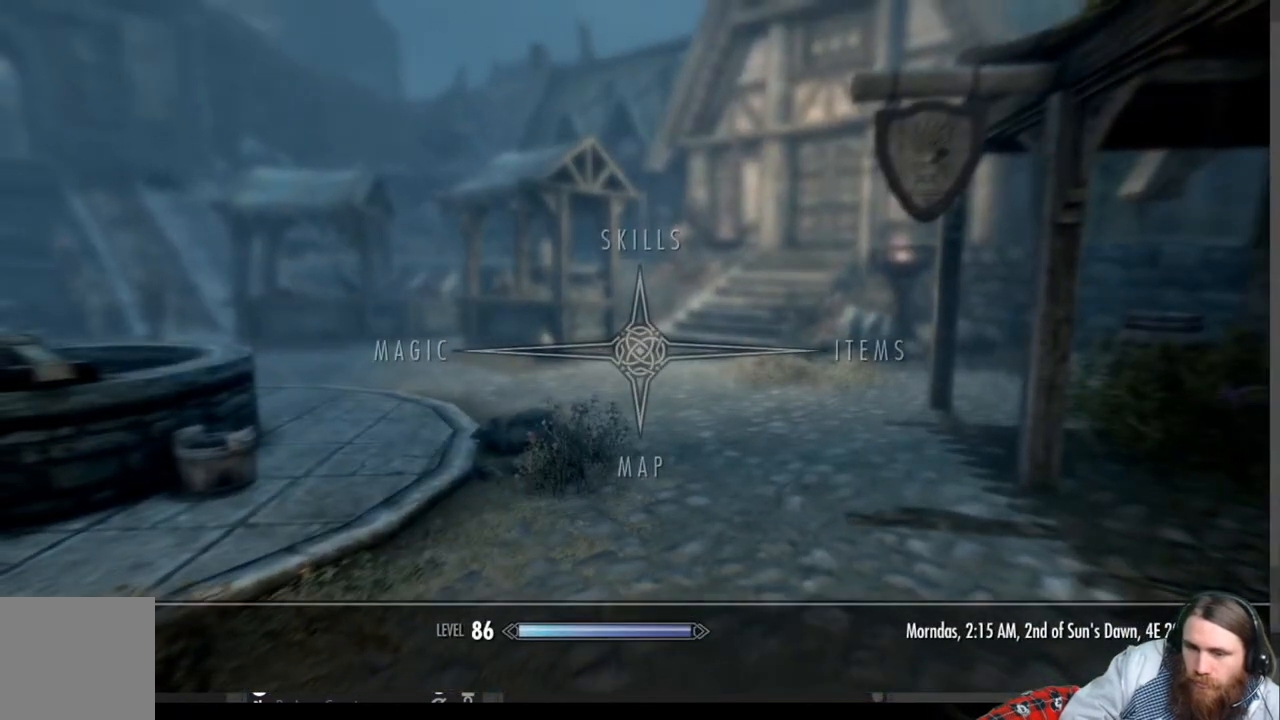
{"buttons": [], "left_stick": "center", "right_stick": "center", "events": []}
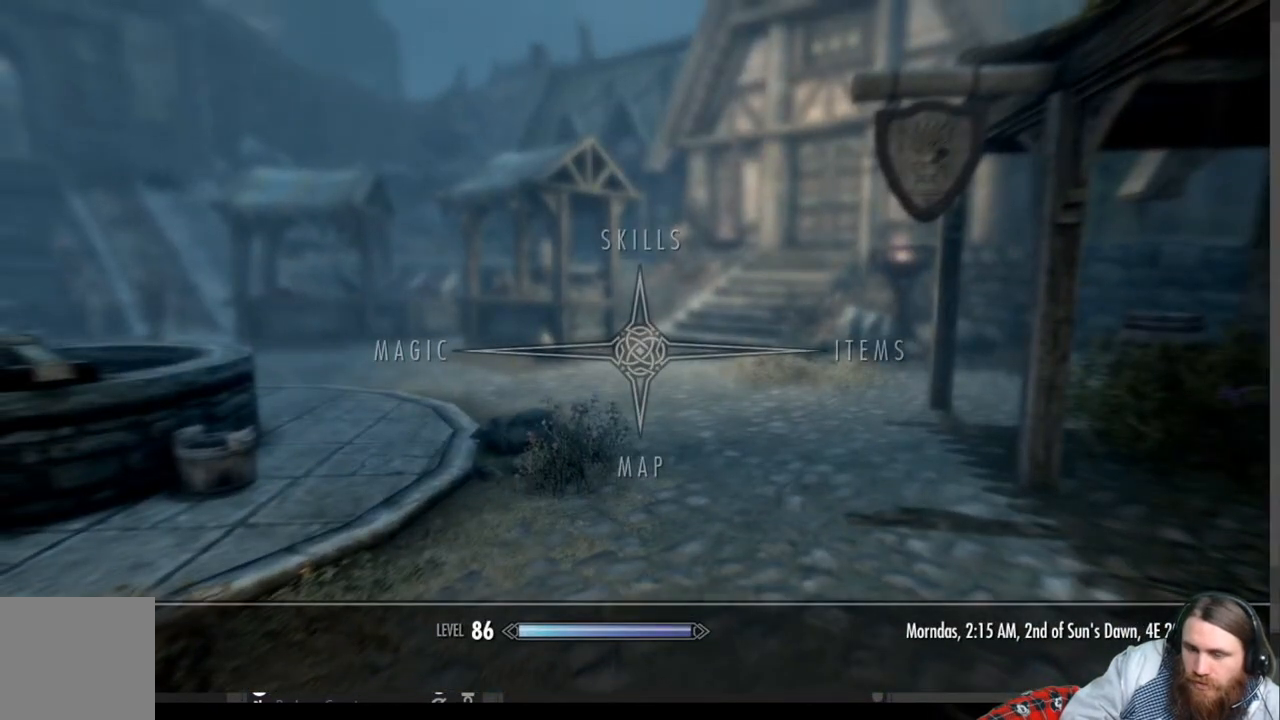
{"buttons": ["B"], "left_stick": "up", "right_stick": "center", "events": [[400, "B", "down"], [467, "left_stick", "up"]]}
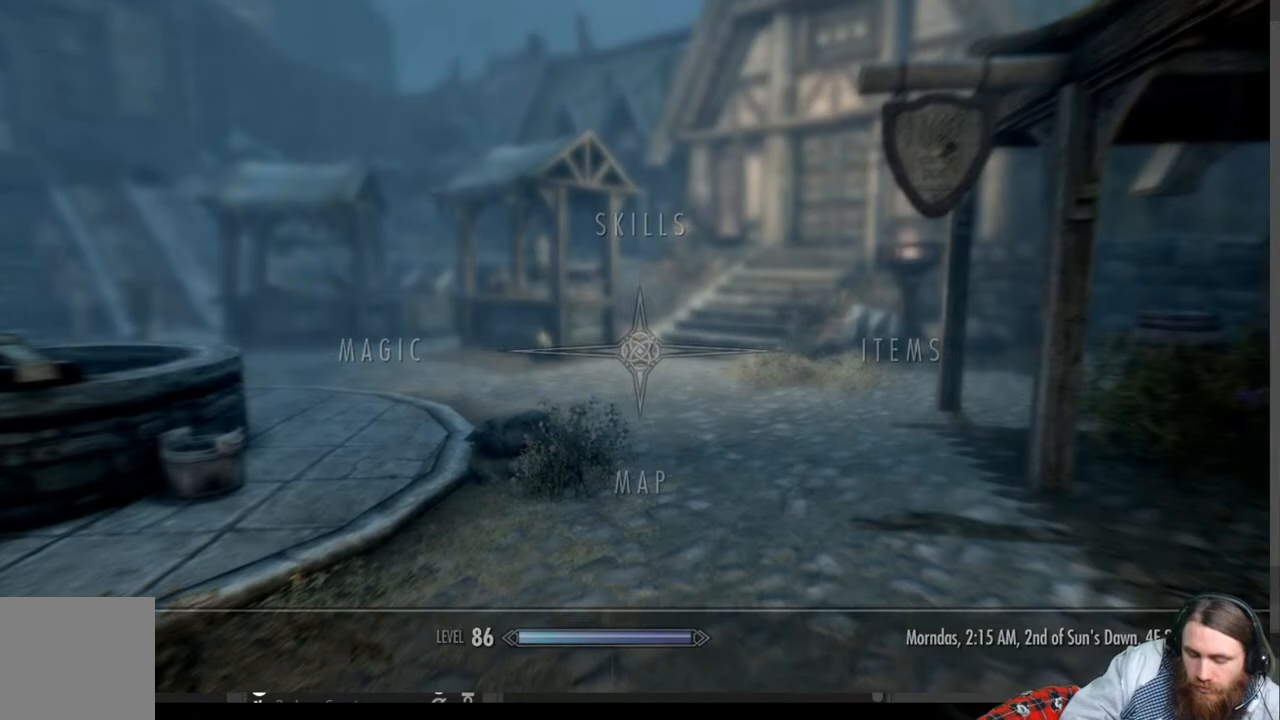
{"buttons": ["START"], "left_stick": "up", "right_stick": "center", "events": [[33, "B", "up"], [400, "START", "down"]]}
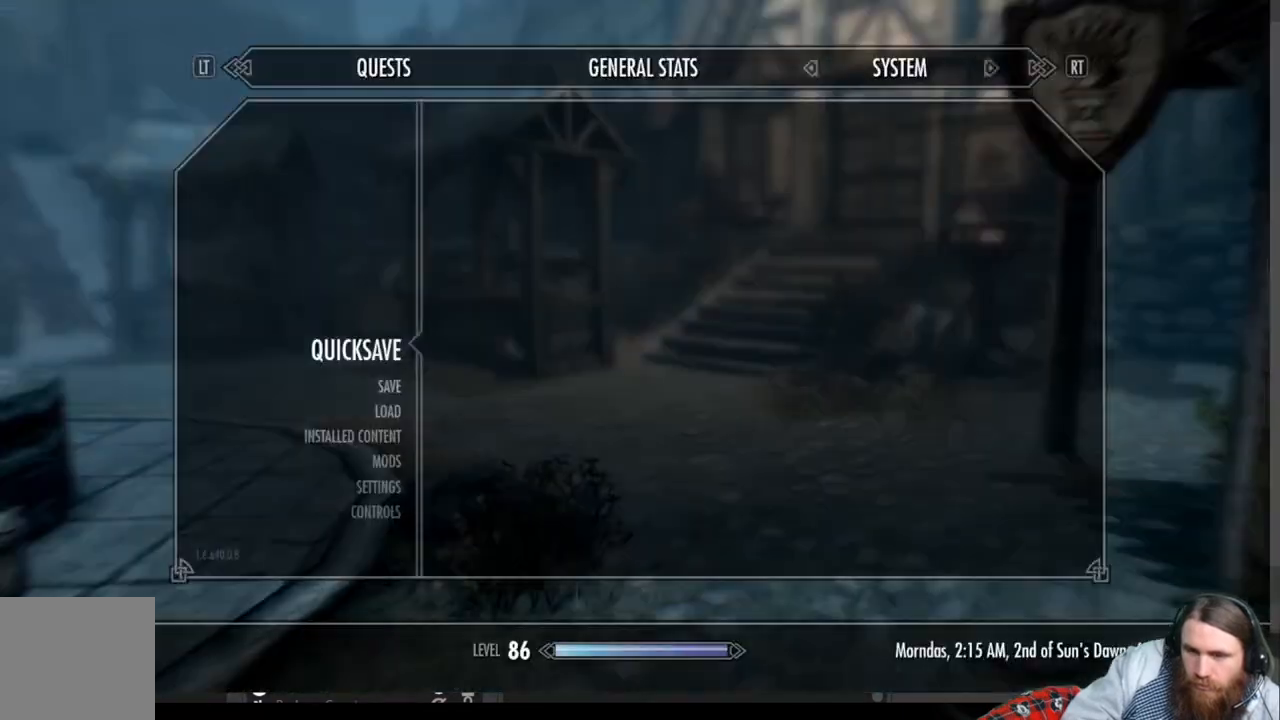
{"buttons": ["L2"], "left_stick": "center", "right_stick": "center", "events": [[17, "START", "up"], [83, "left_stick", "center"], [417, "L2", "down"]]}
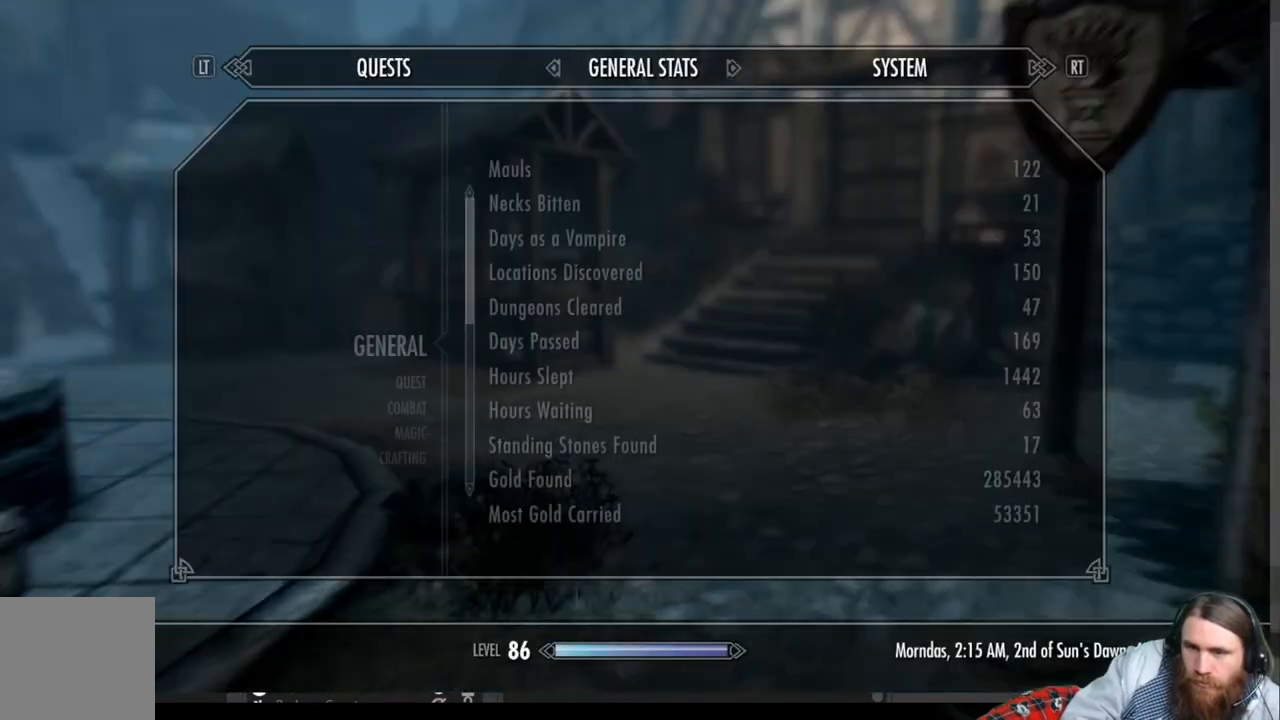
{"buttons": [], "left_stick": "center", "right_stick": "center", "events": [[100, "L2", "up"]]}
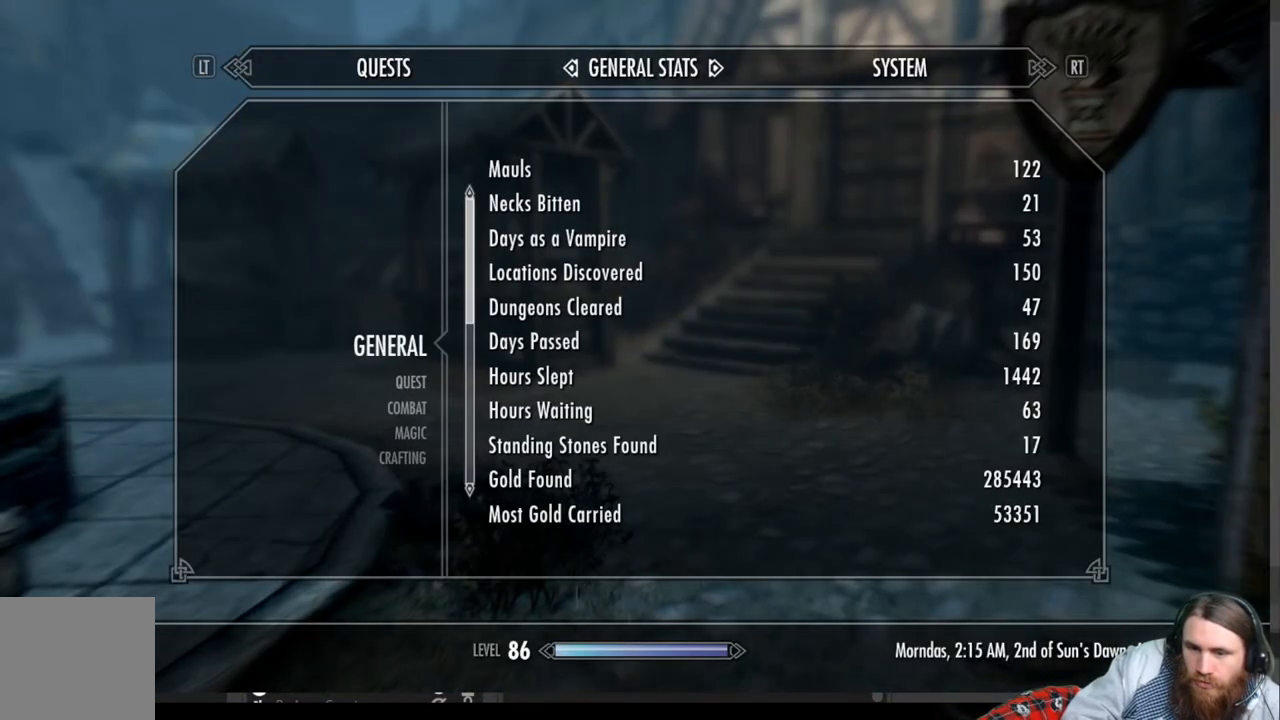
{"buttons": [], "left_stick": "down", "right_stick": "center", "events": [[67, "left_stick", "down"]]}
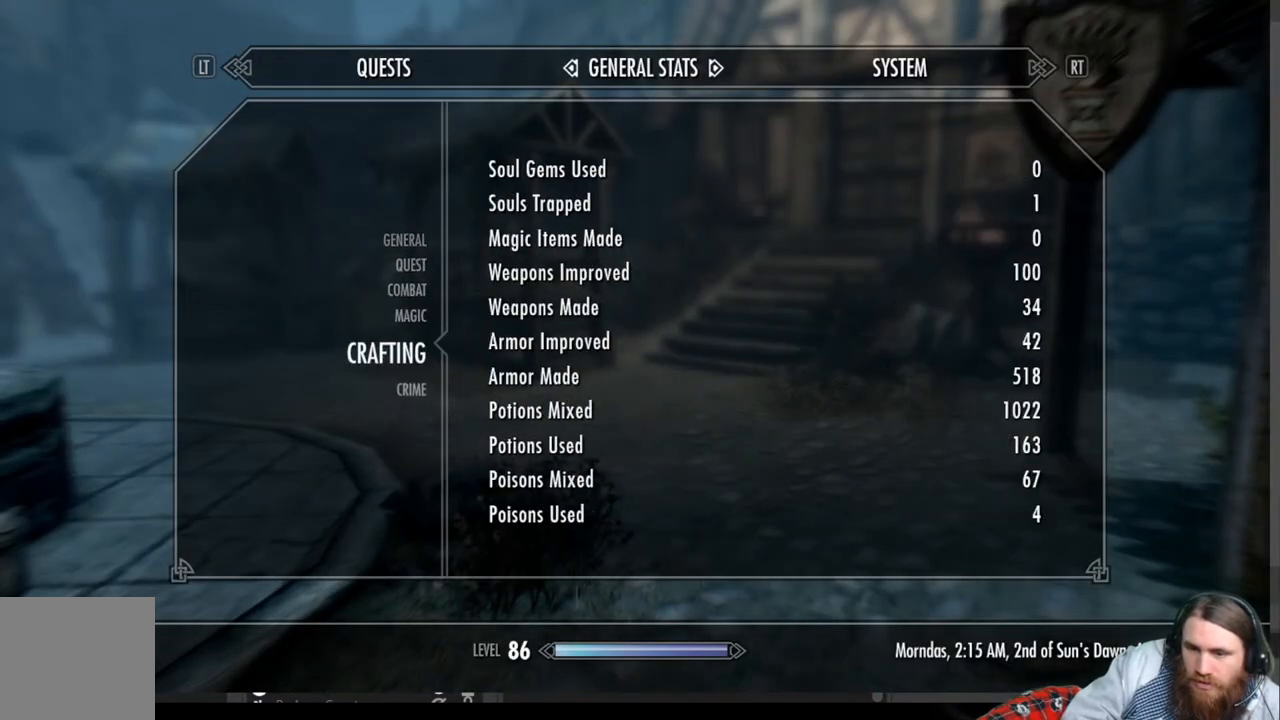
{"buttons": [], "left_stick": "center", "right_stick": "center", "events": [[283, "left_stick", "center"]]}
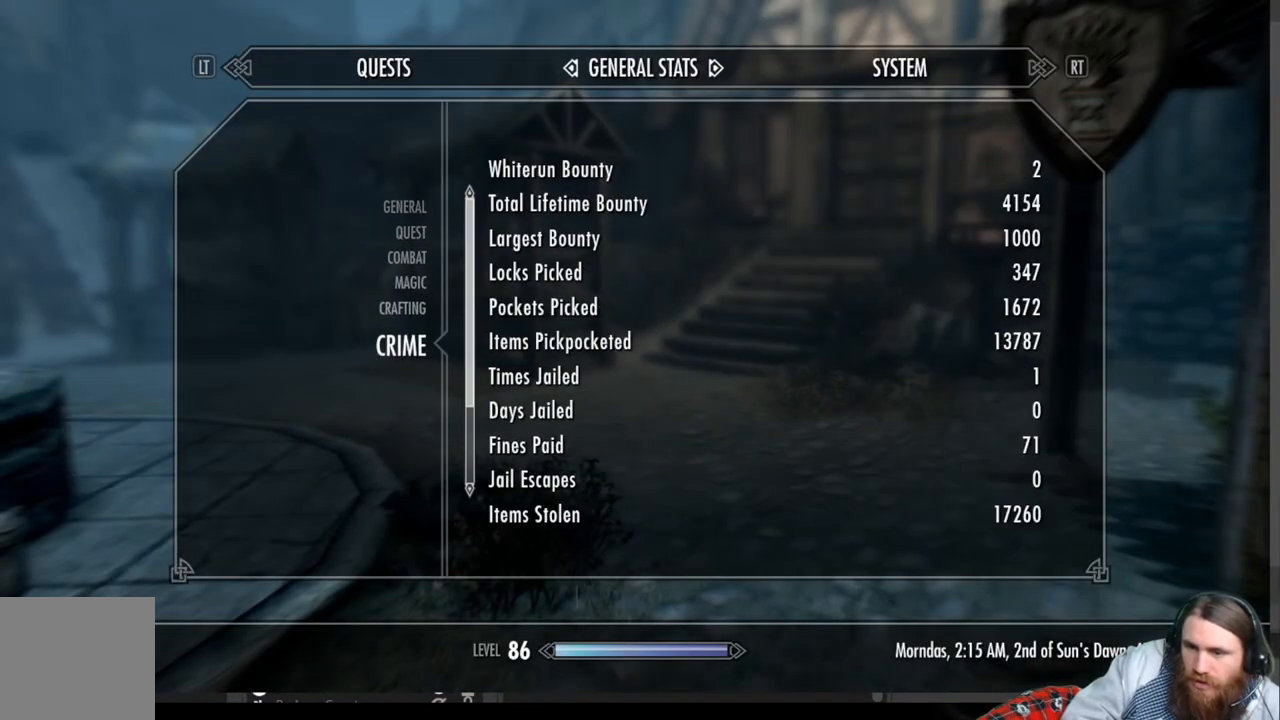
{"buttons": [], "left_stick": "center", "right_stick": "center", "events": [[283, "B", "down"], [417, "B", "up"]]}
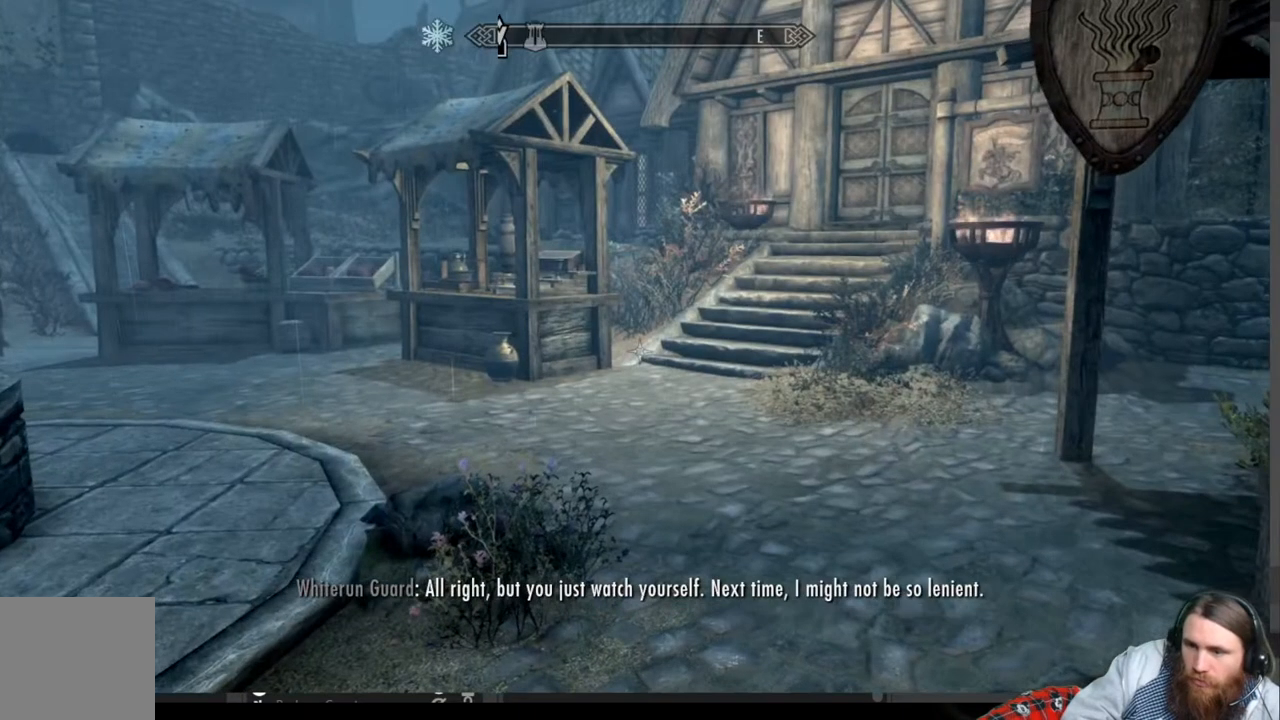
{"buttons": [], "left_stick": "up", "right_stick": "center", "events": [[33, "left_stick", "up"], [383, "right_stick", "left"], [483, "right_stick", "center"]]}
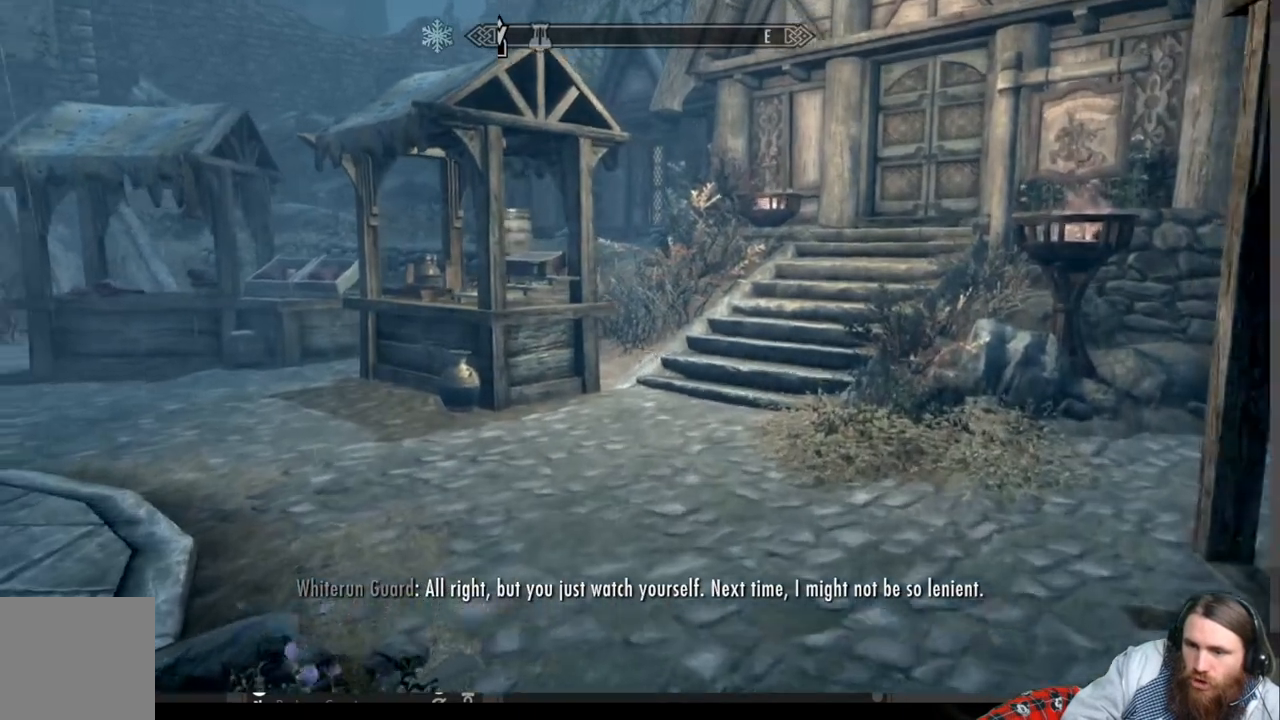
{"buttons": [], "left_stick": "left", "right_stick": "right", "events": [[133, "left_stick", "up-left"], [133, "right_stick", "right"], [283, "left_stick", "left"]]}
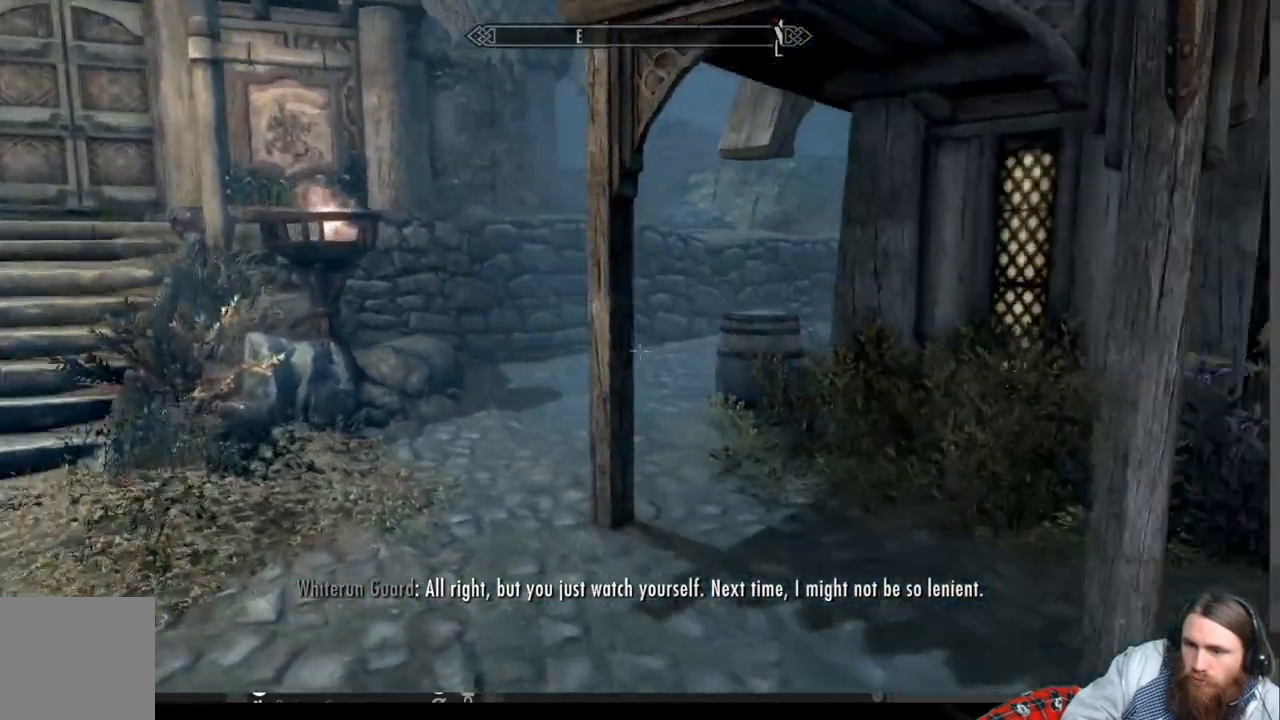
{"buttons": [], "left_stick": "up-left", "right_stick": "center", "events": [[50, "right_stick", "center"], [383, "left_stick", "up-left"]]}
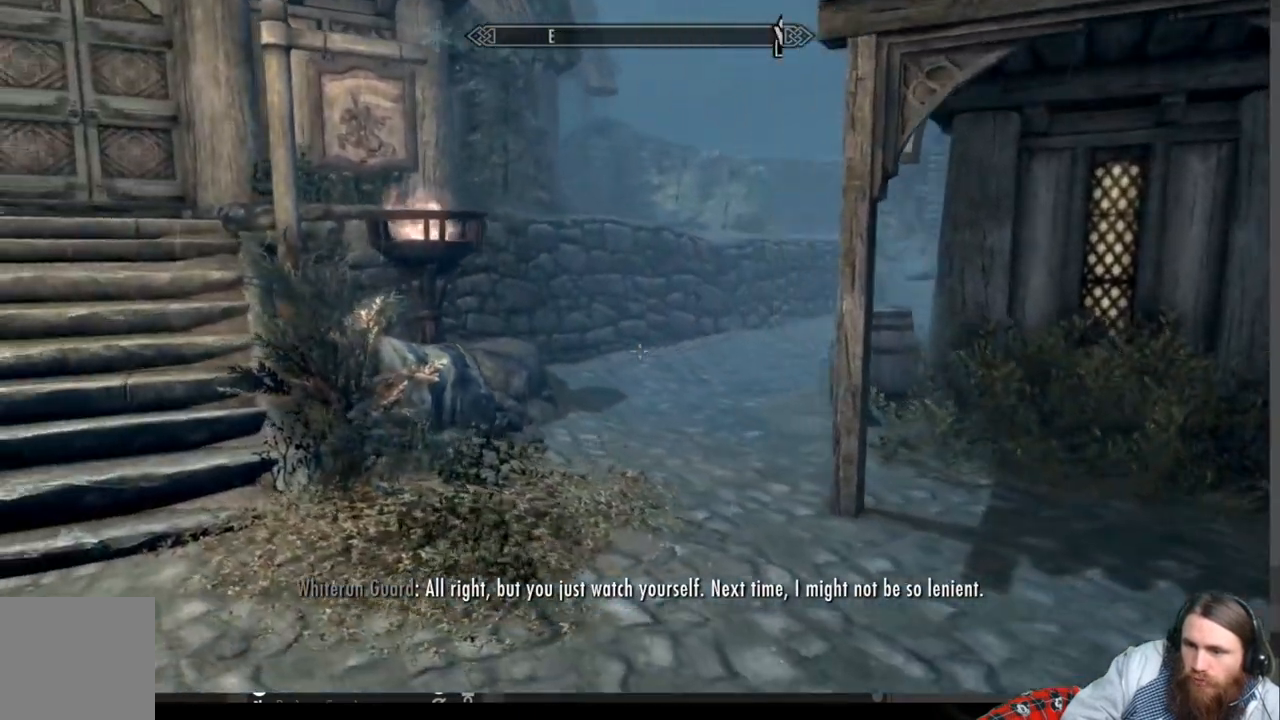
{"buttons": [], "left_stick": "center", "right_stick": "left", "events": [[150, "right_stick", "left"], [300, "left_stick", "center"]]}
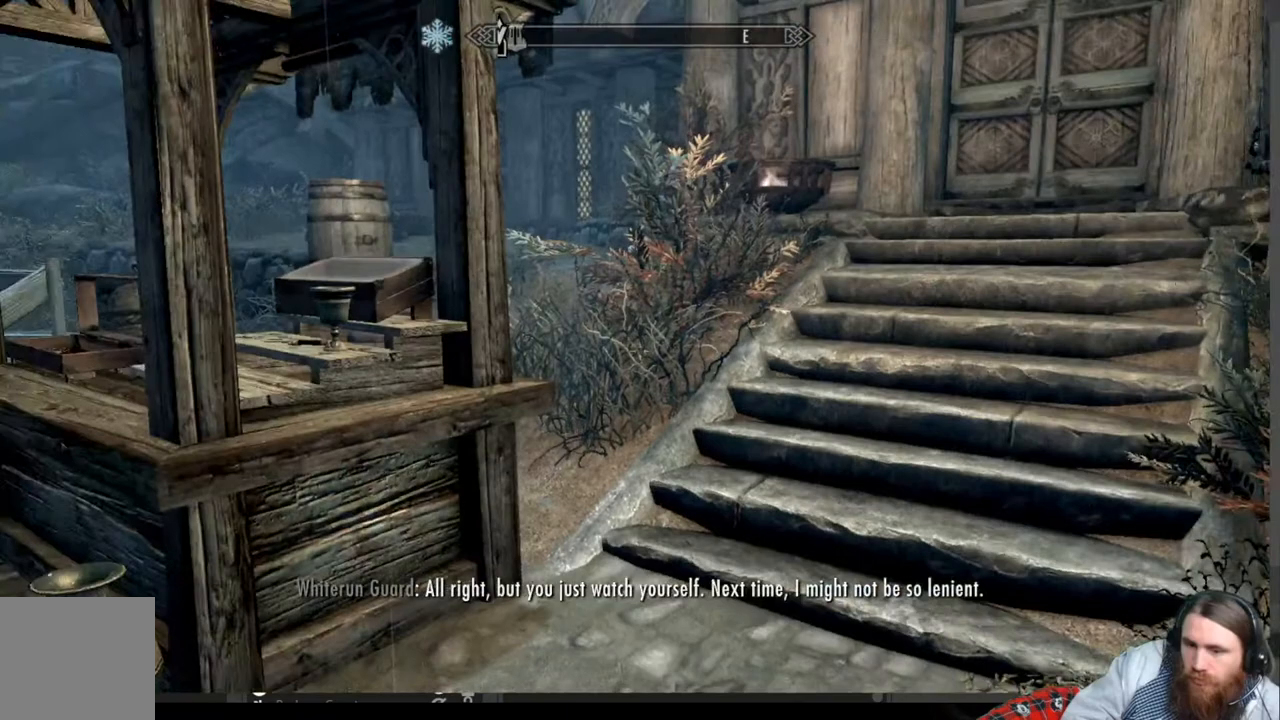
{"buttons": [], "left_stick": "up", "right_stick": "center", "events": [[250, "left_stick", "up"], [283, "right_stick", "center"]]}
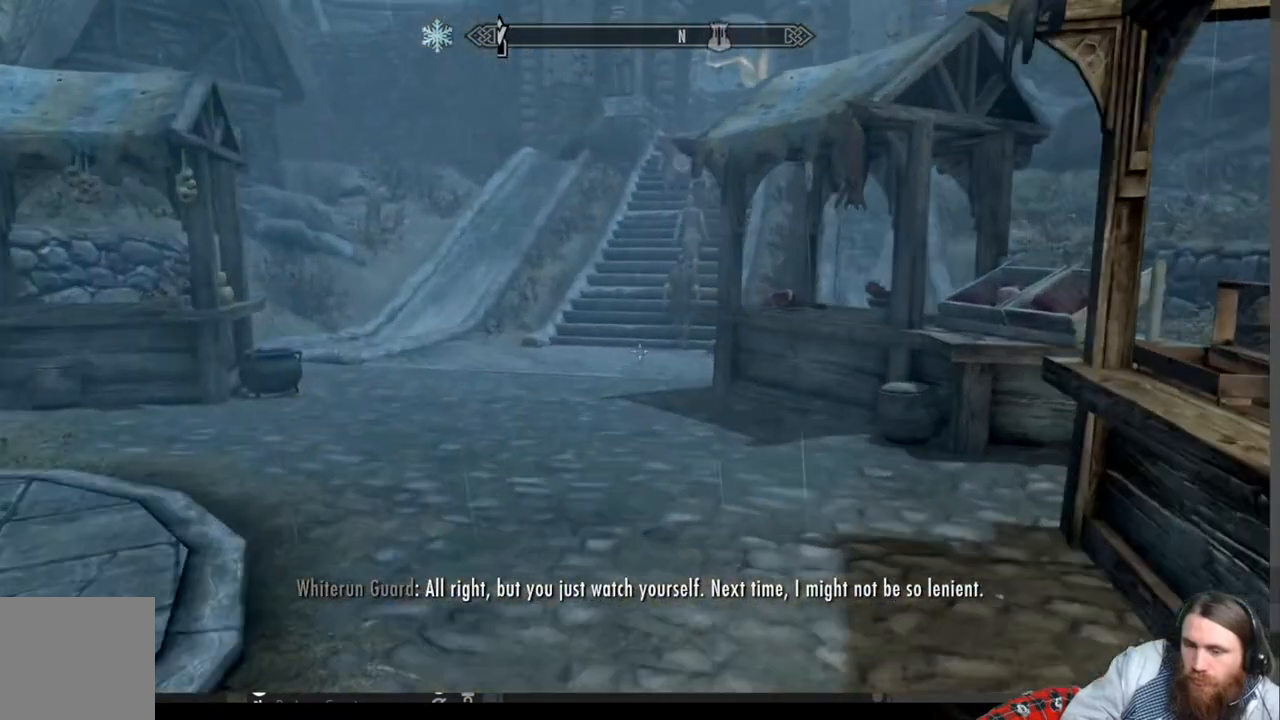
{"buttons": [], "left_stick": "up", "right_stick": "center", "events": [[300, "right_stick", "right"], [467, "right_stick", "center"]]}
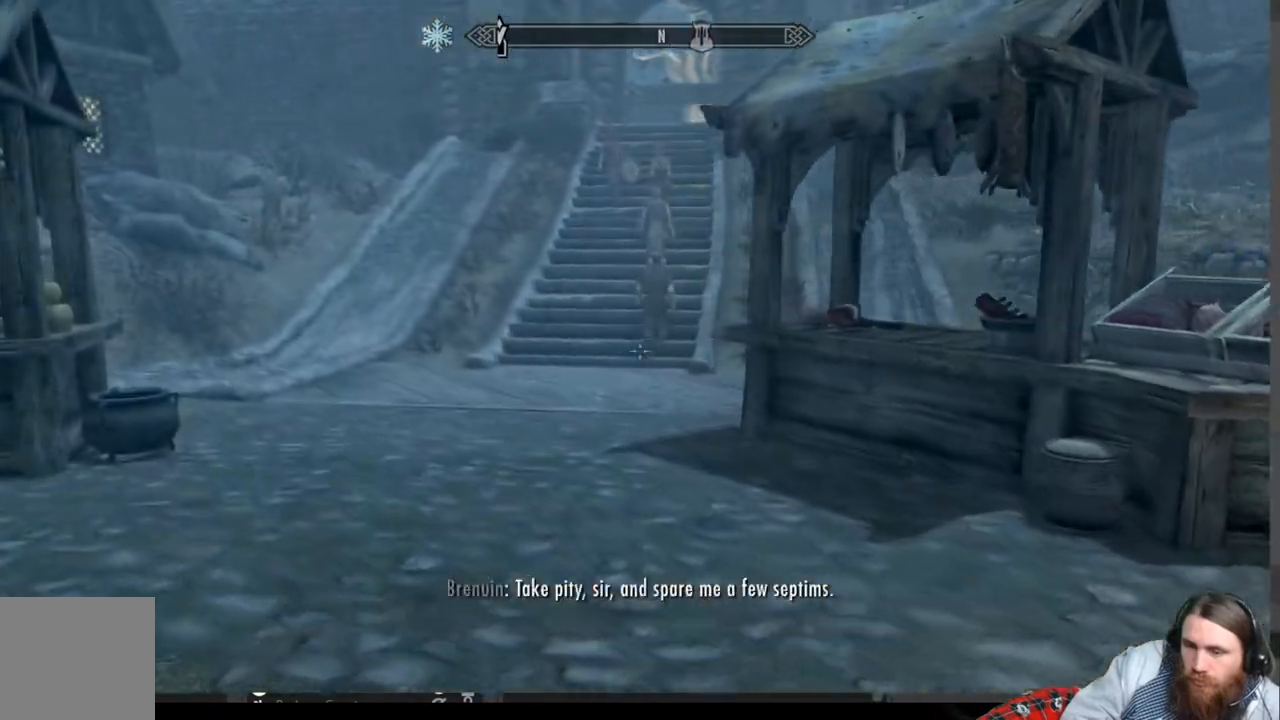
{"buttons": [], "left_stick": "up", "right_stick": "center", "events": []}
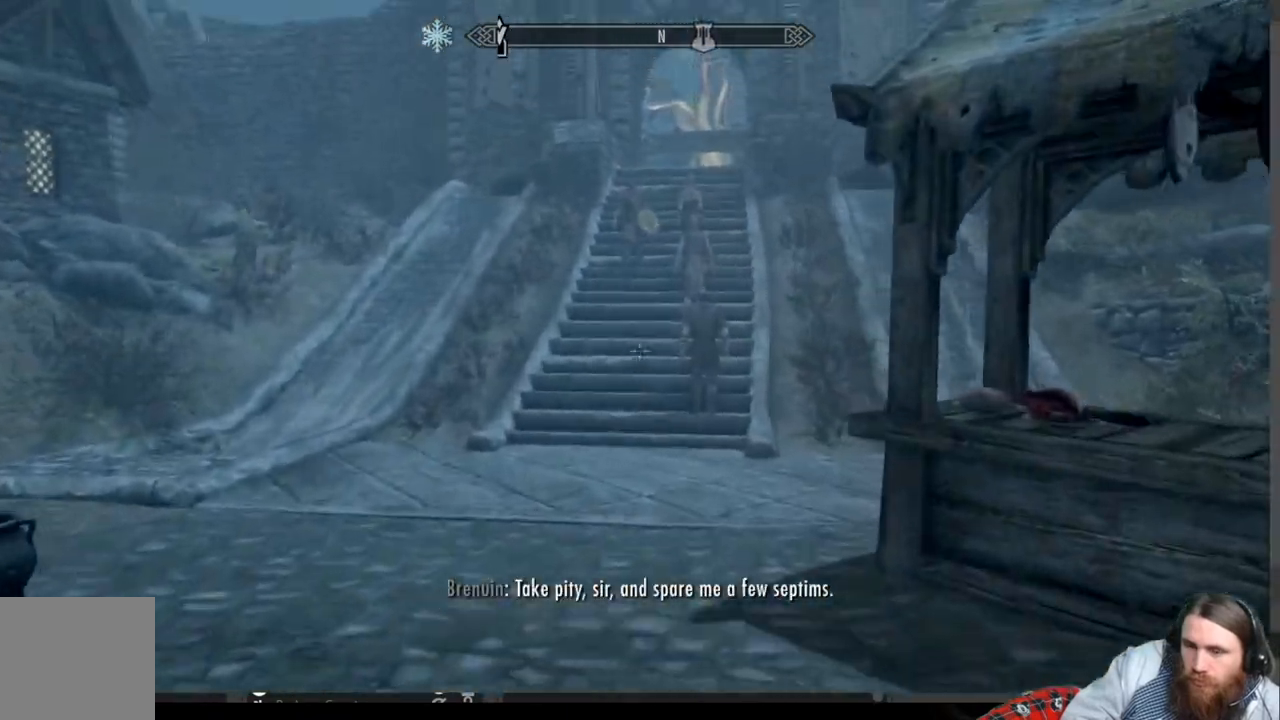
{"buttons": [], "left_stick": "up", "right_stick": "center", "events": []}
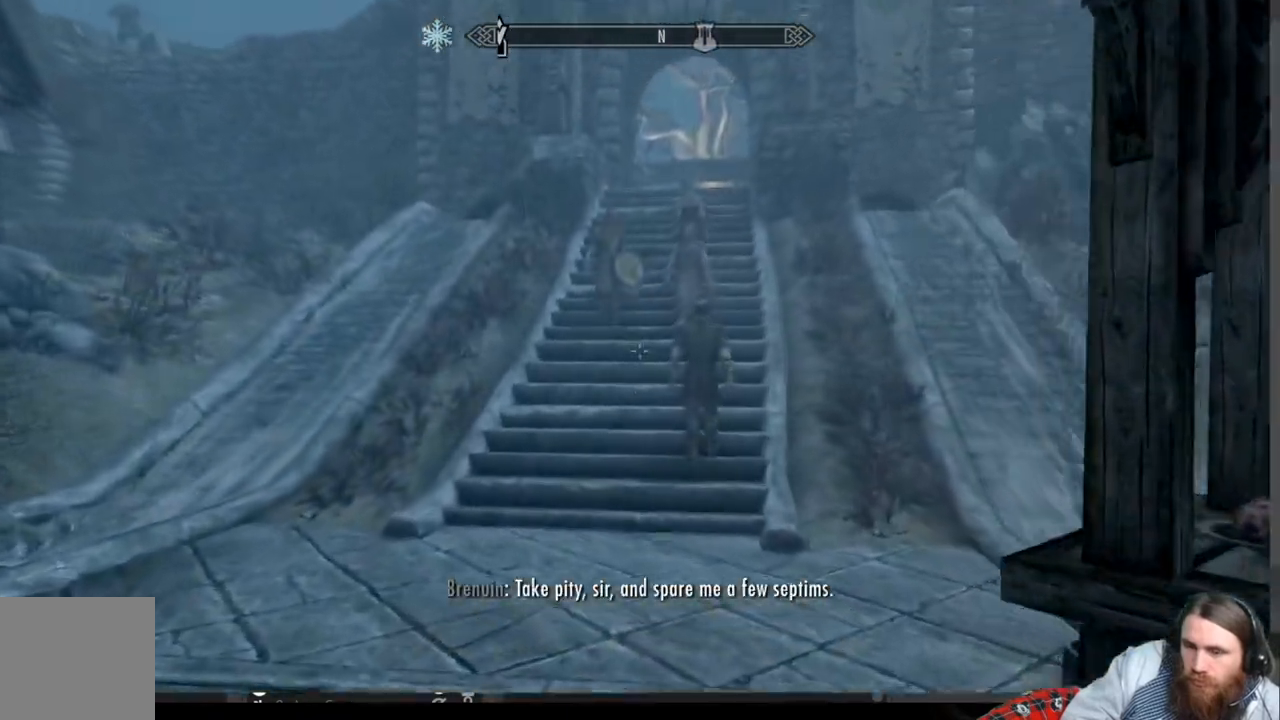
{"buttons": [], "left_stick": "up", "right_stick": "center", "events": [[317, "right_stick", "up"], [467, "right_stick", "center"]]}
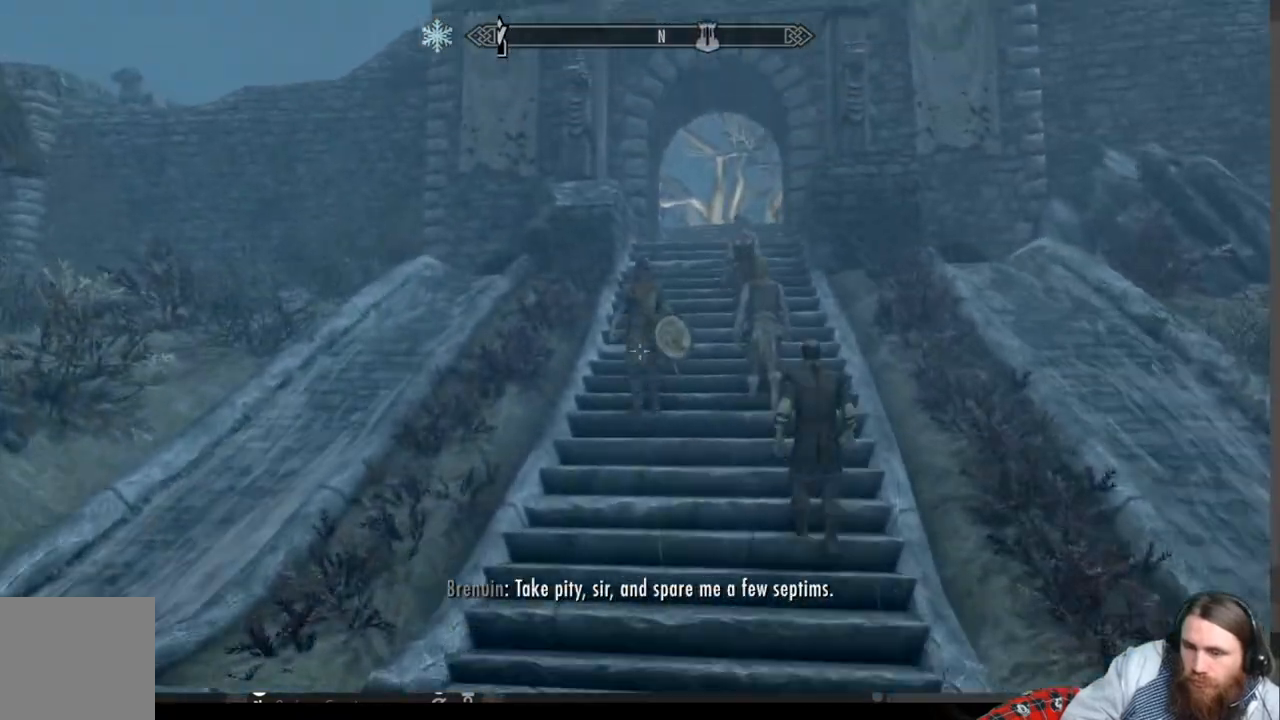
{"buttons": [], "left_stick": "up", "right_stick": "center", "events": []}
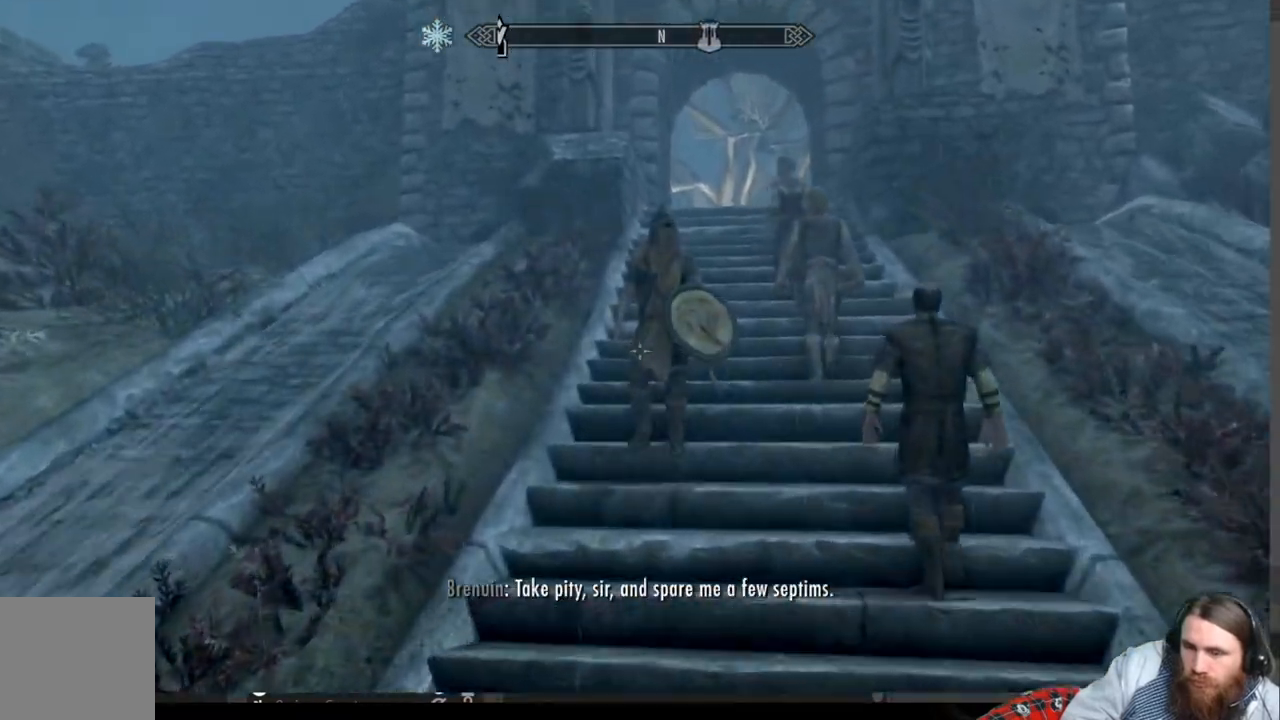
{"buttons": ["Y"], "left_stick": "center", "right_stick": "center", "events": [[467, "Y", "down"], [483, "left_stick", "center"]]}
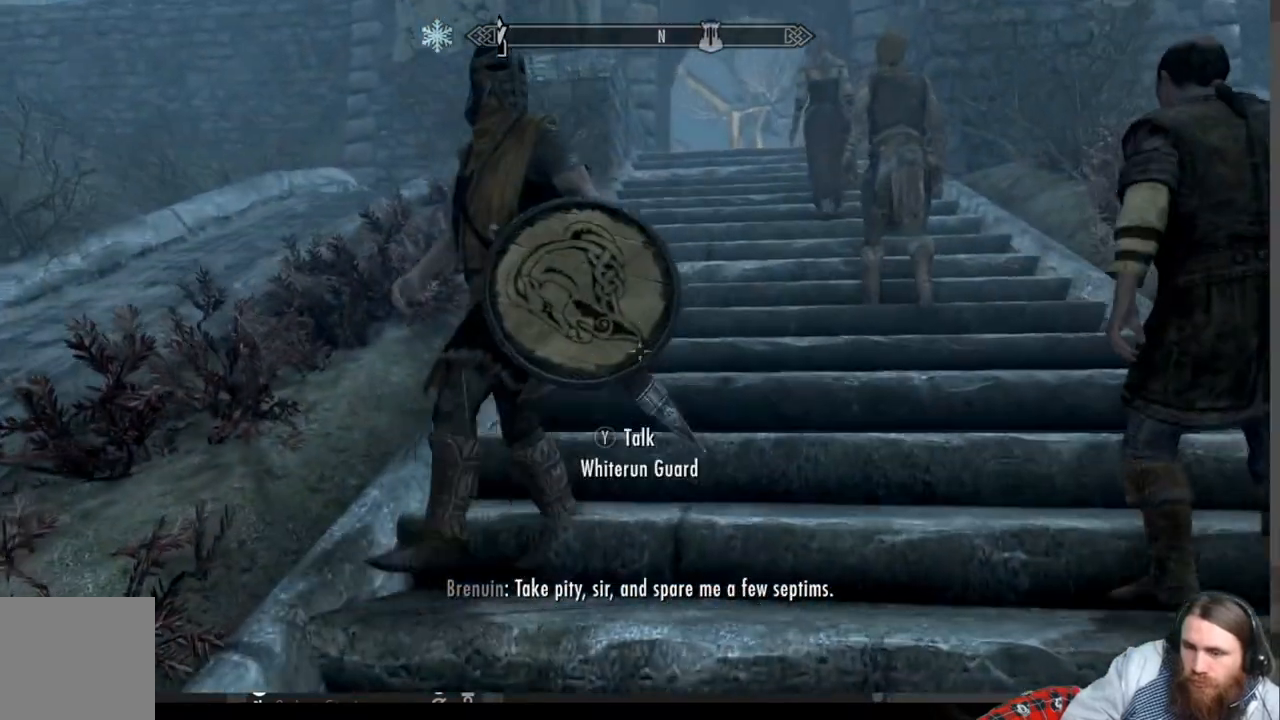
{"buttons": [], "left_stick": "up-left", "right_stick": "center", "events": [[133, "Y", "up"], [450, "left_stick", "up-left"]]}
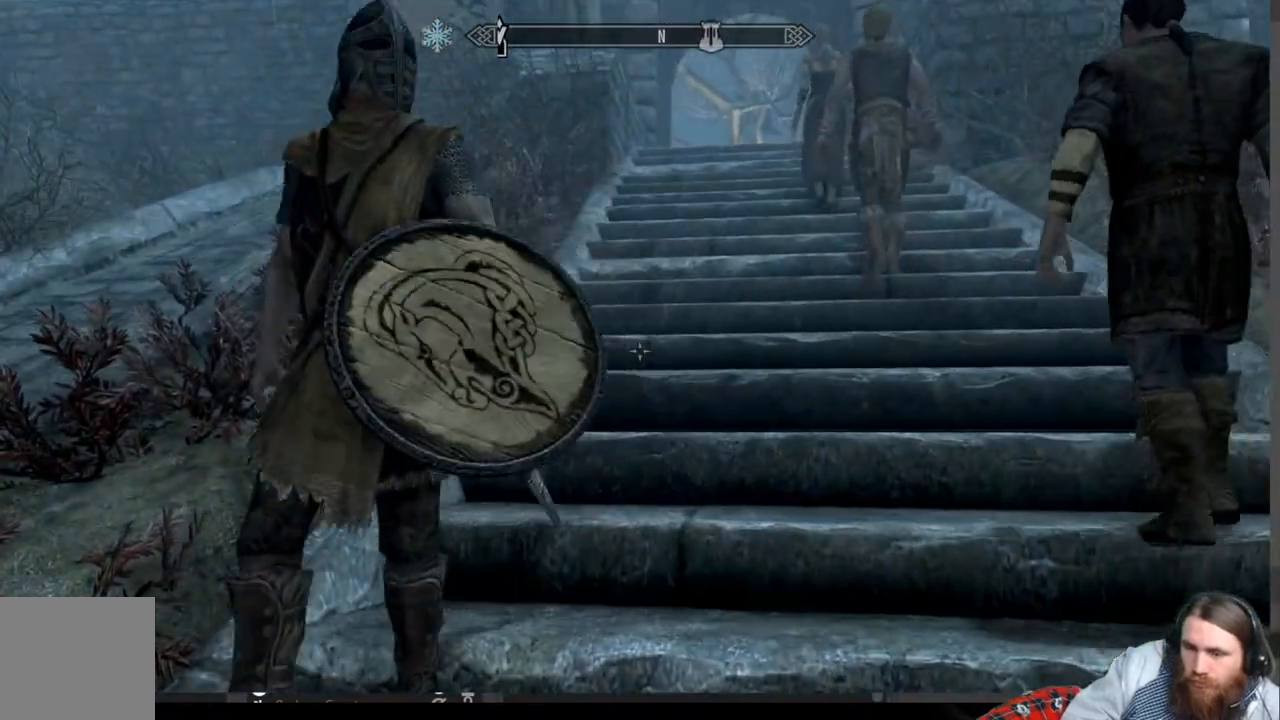
{"buttons": [], "left_stick": "center", "right_stick": "center", "events": [[133, "Y", "down"], [167, "left_stick", "center"], [333, "Y", "up"]]}
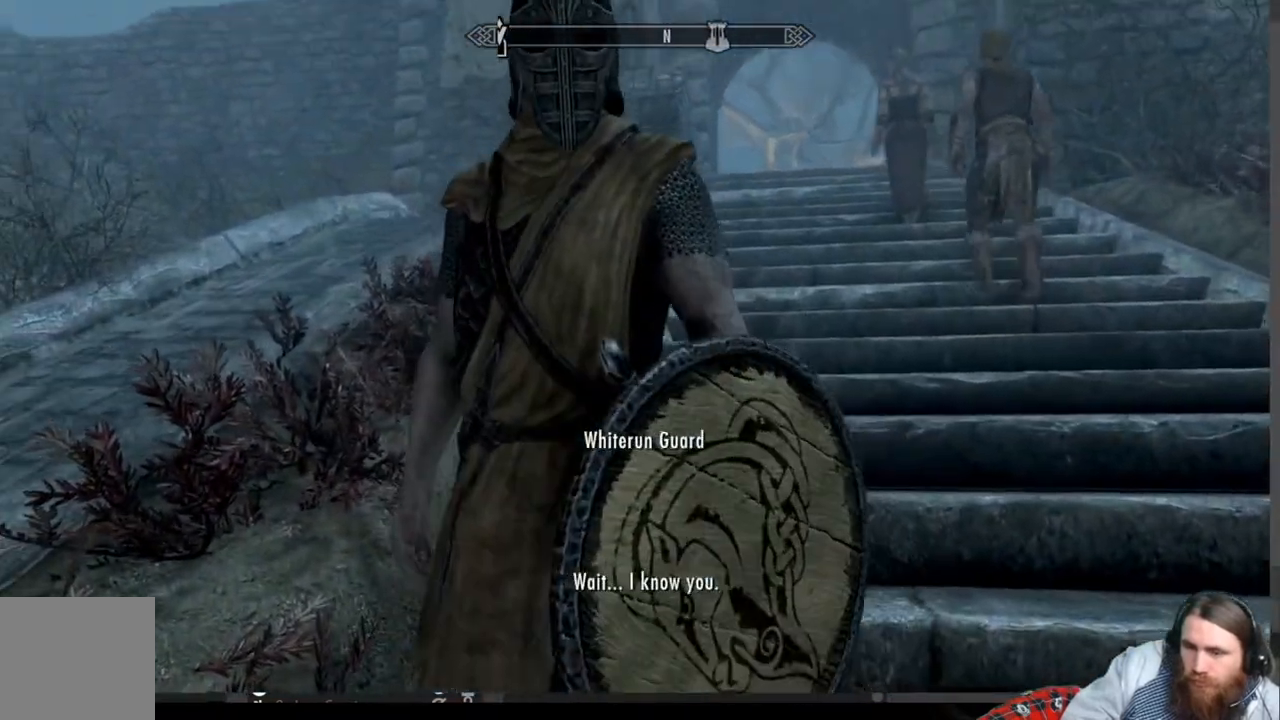
{"buttons": [], "left_stick": "center", "right_stick": "center", "events": []}
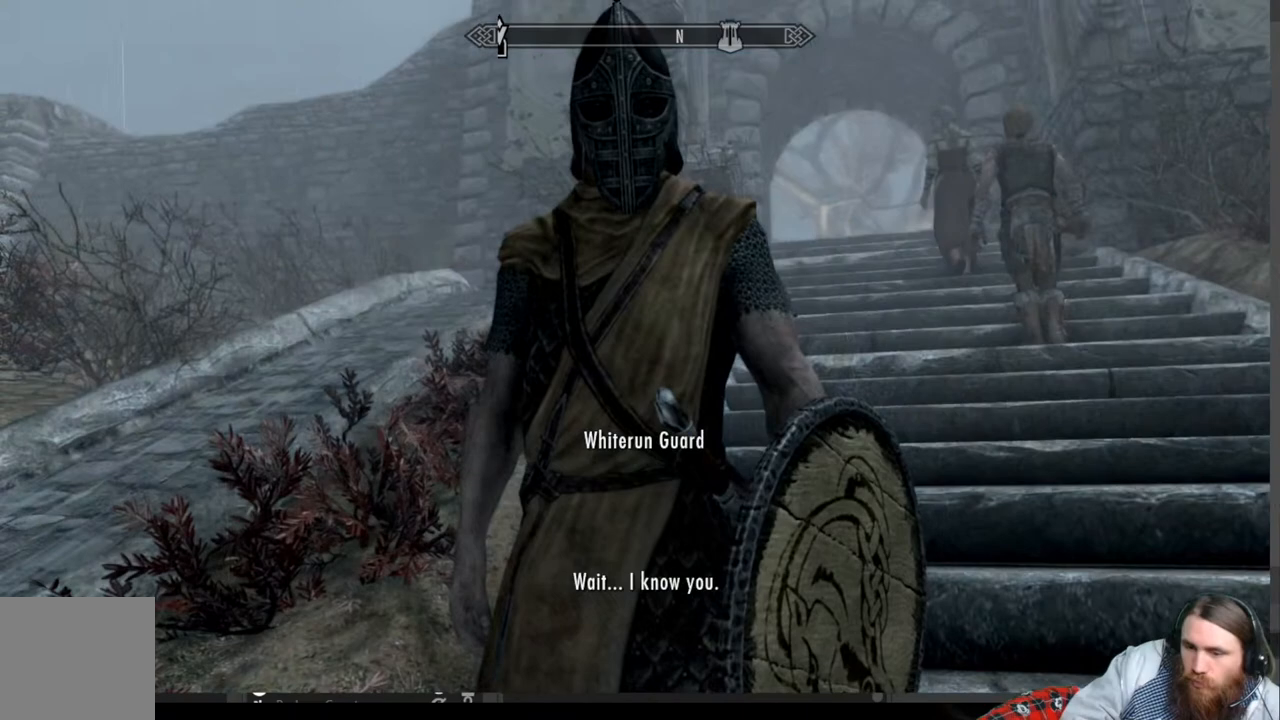
{"buttons": [], "left_stick": "center", "right_stick": "center", "events": [[117, "A", "down"], [333, "A", "up"]]}
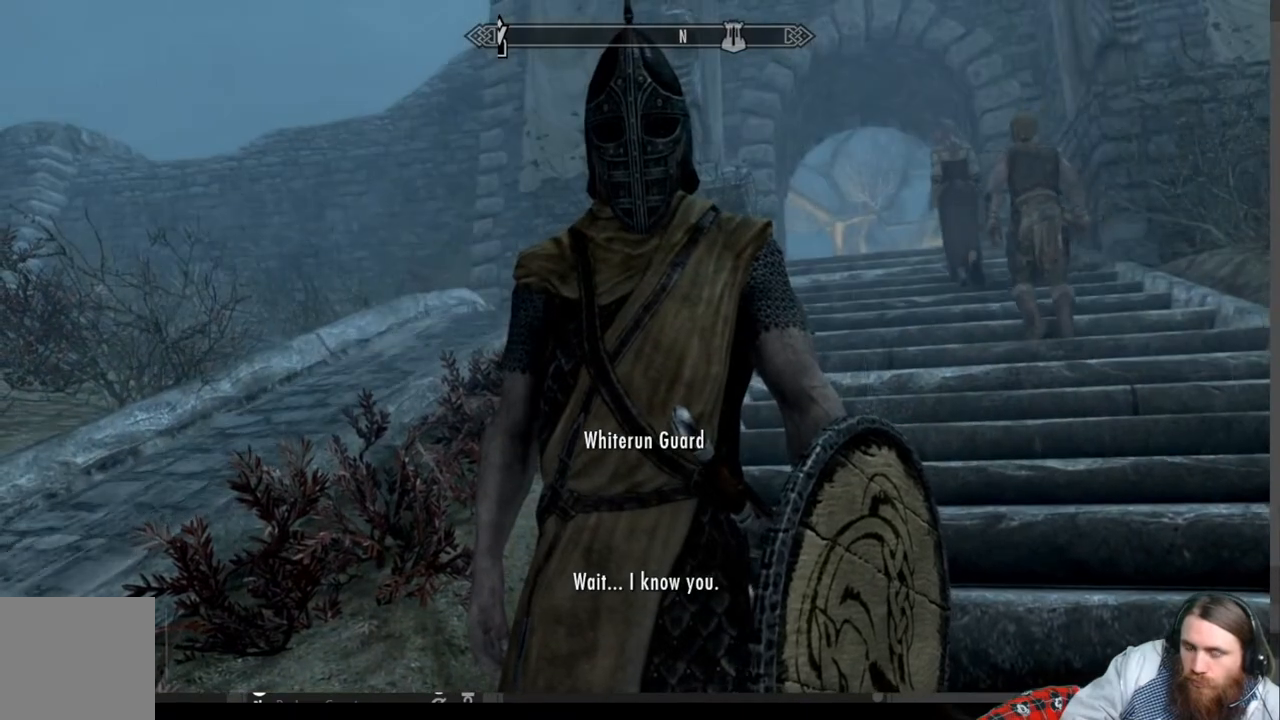
{"buttons": ["A"], "left_stick": "center", "right_stick": "center", "events": [[367, "A", "down"]]}
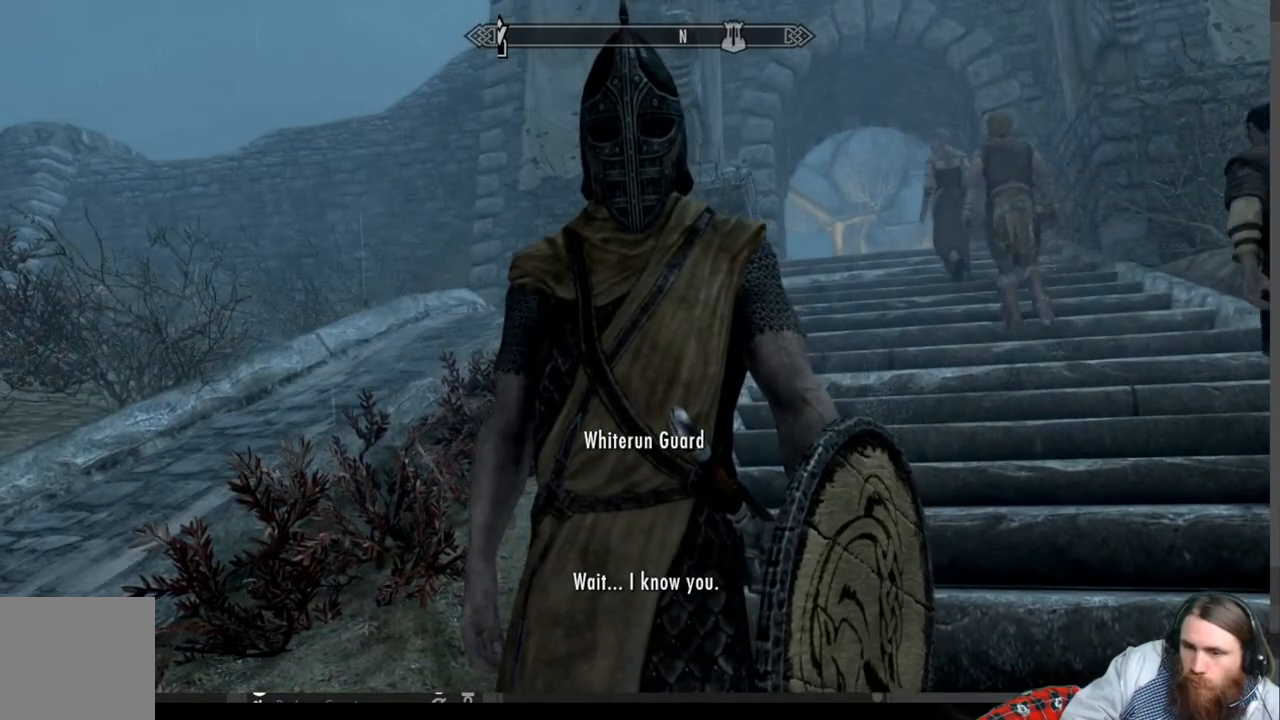
{"buttons": [], "left_stick": "center", "right_stick": "center", "events": [[100, "A", "up"]]}
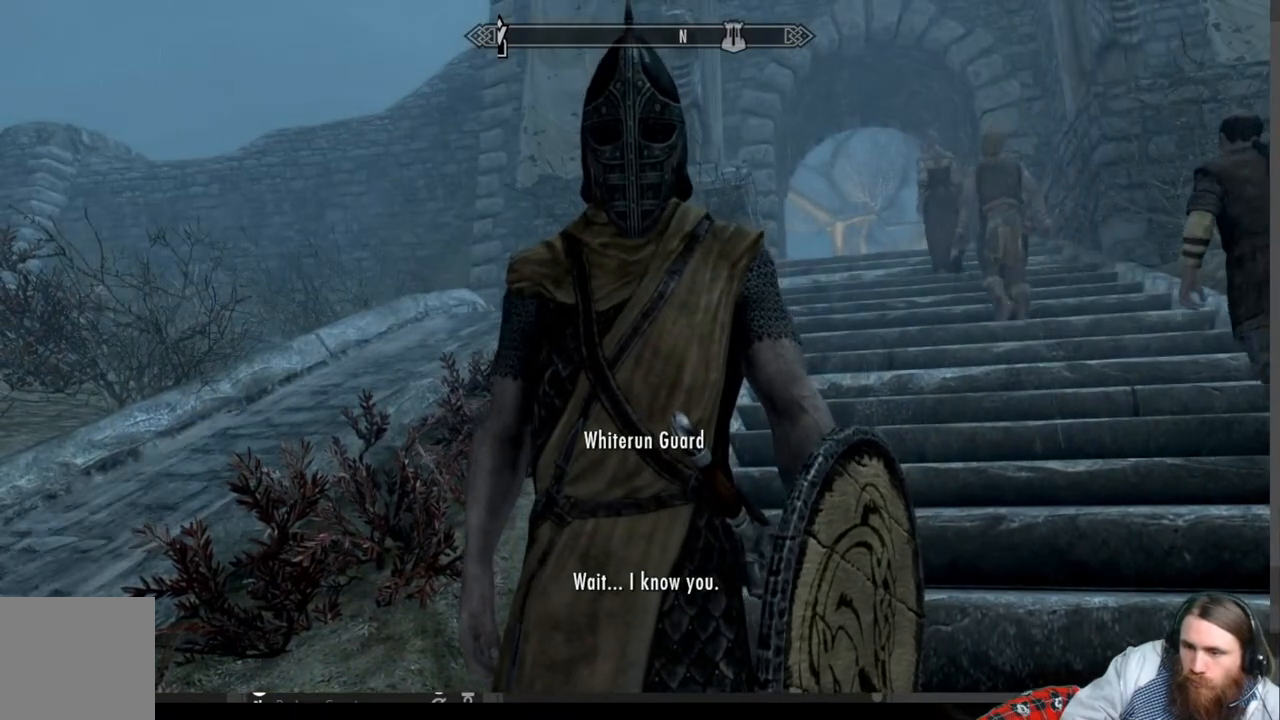
{"buttons": [], "left_stick": "center", "right_stick": "center", "events": []}